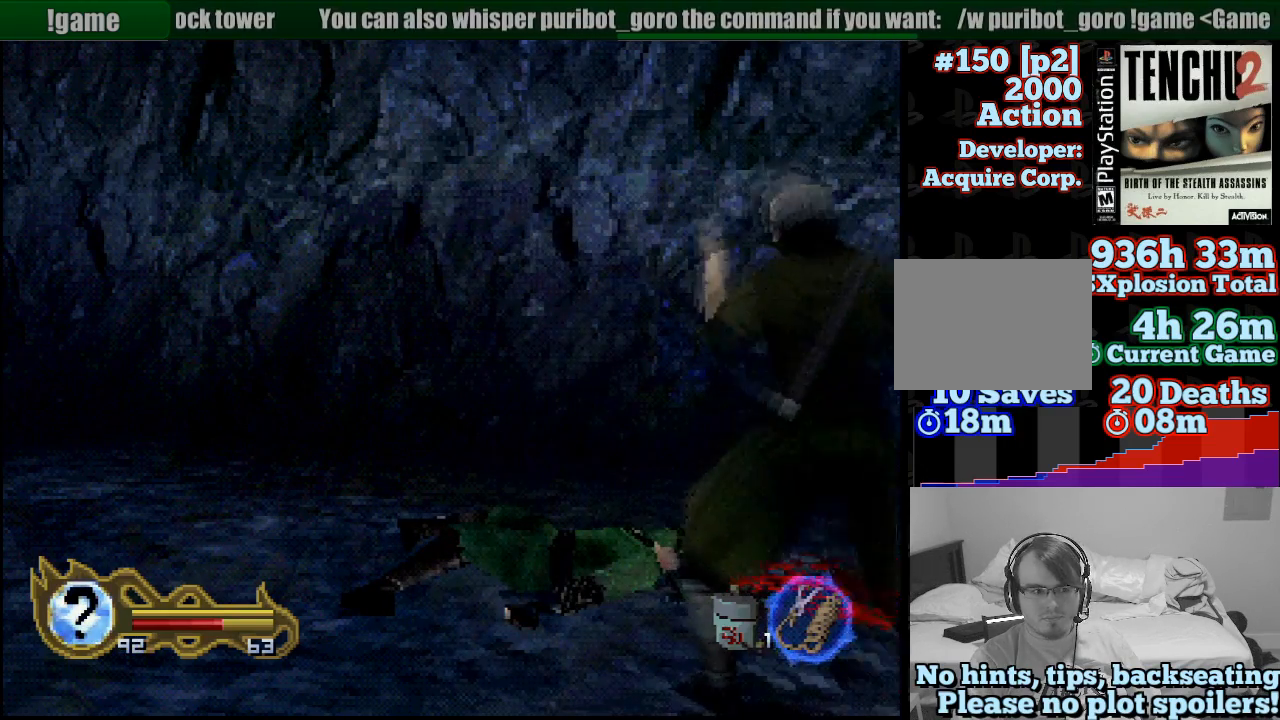
Gameplay with a controller (PlayStation layout); each line is a JSON object with the inputs held at the frame after it (dt_ms = milliseconds from this image to that frame). "button_events" lists button changes between this image and that frame as [ms after this image, input, new state], when the widget could be followed in between (sticks are given only as held states). Not read: L3 R3 SELECT START.
{"dt_ms": 500, "buttons": [], "left_stick": "left", "right_stick": "center", "button_events": []}
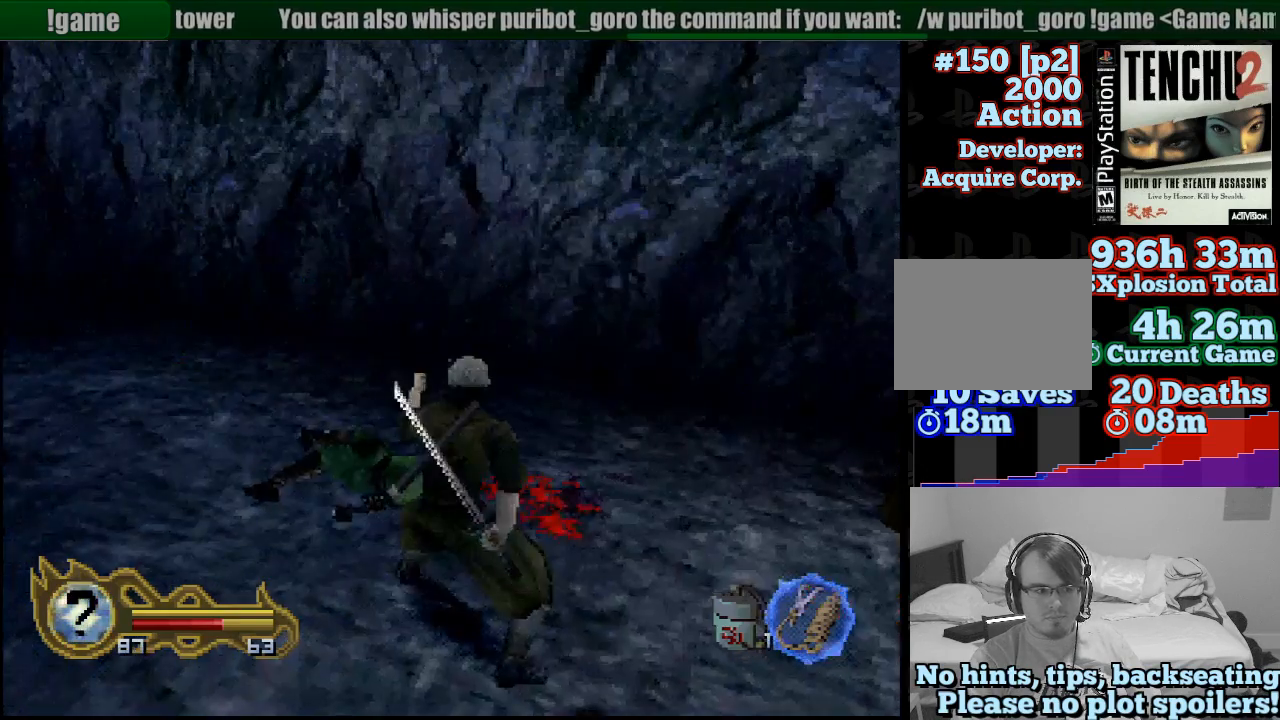
{"dt_ms": 500, "buttons": [], "left_stick": "center", "right_stick": "center", "button_events": []}
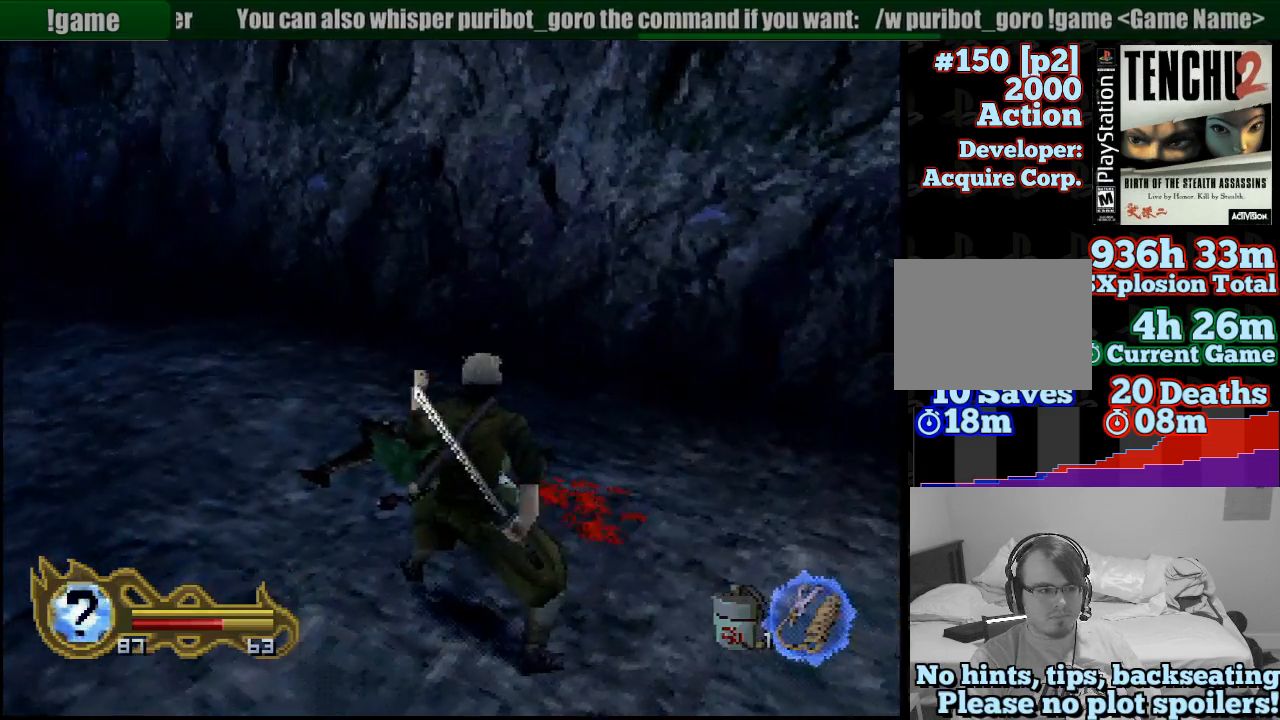
{"dt_ms": 500, "buttons": [], "left_stick": "left", "right_stick": "center", "button_events": []}
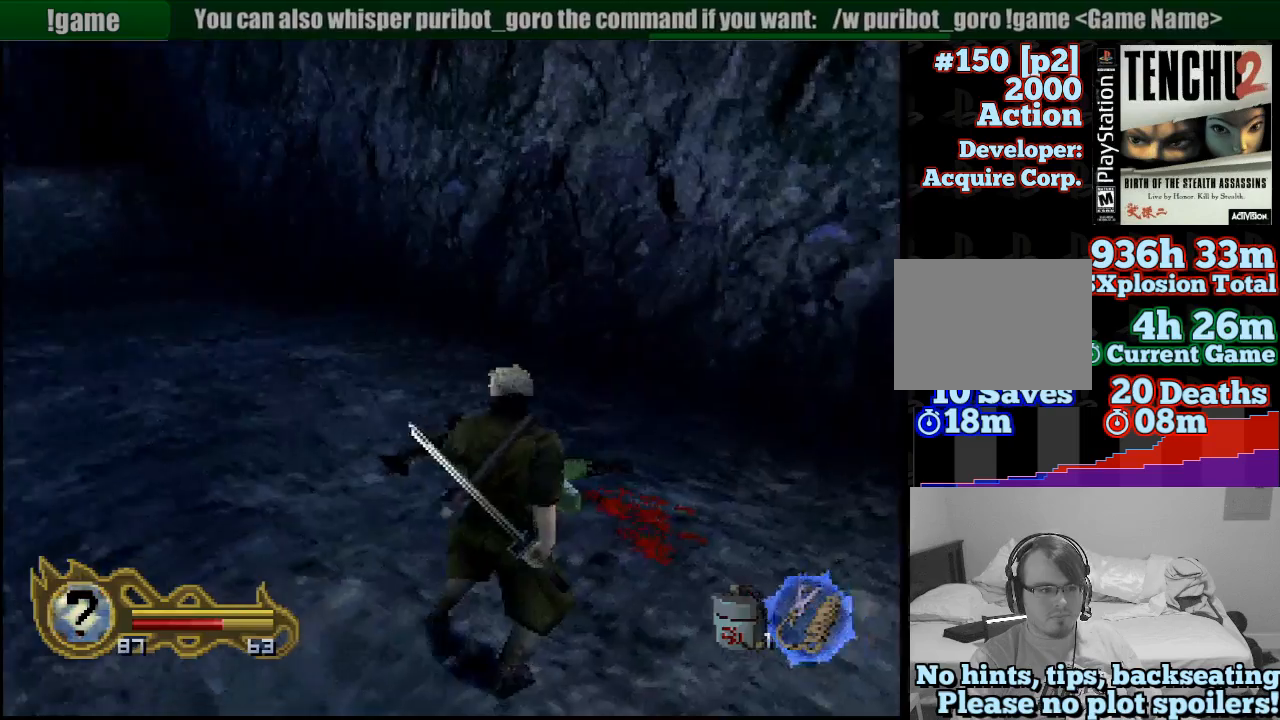
{"dt_ms": 500, "buttons": [], "left_stick": "center", "right_stick": "center", "button_events": []}
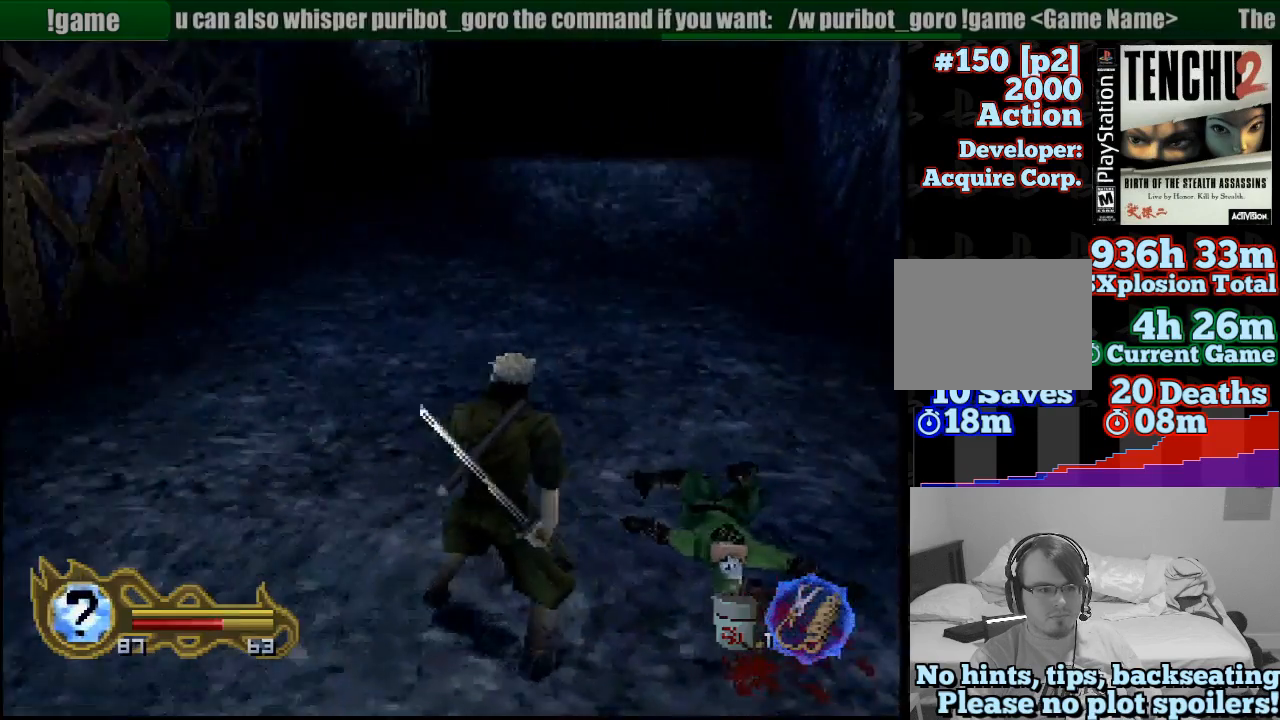
{"dt_ms": 500, "buttons": [], "left_stick": "left", "right_stick": "center", "button_events": []}
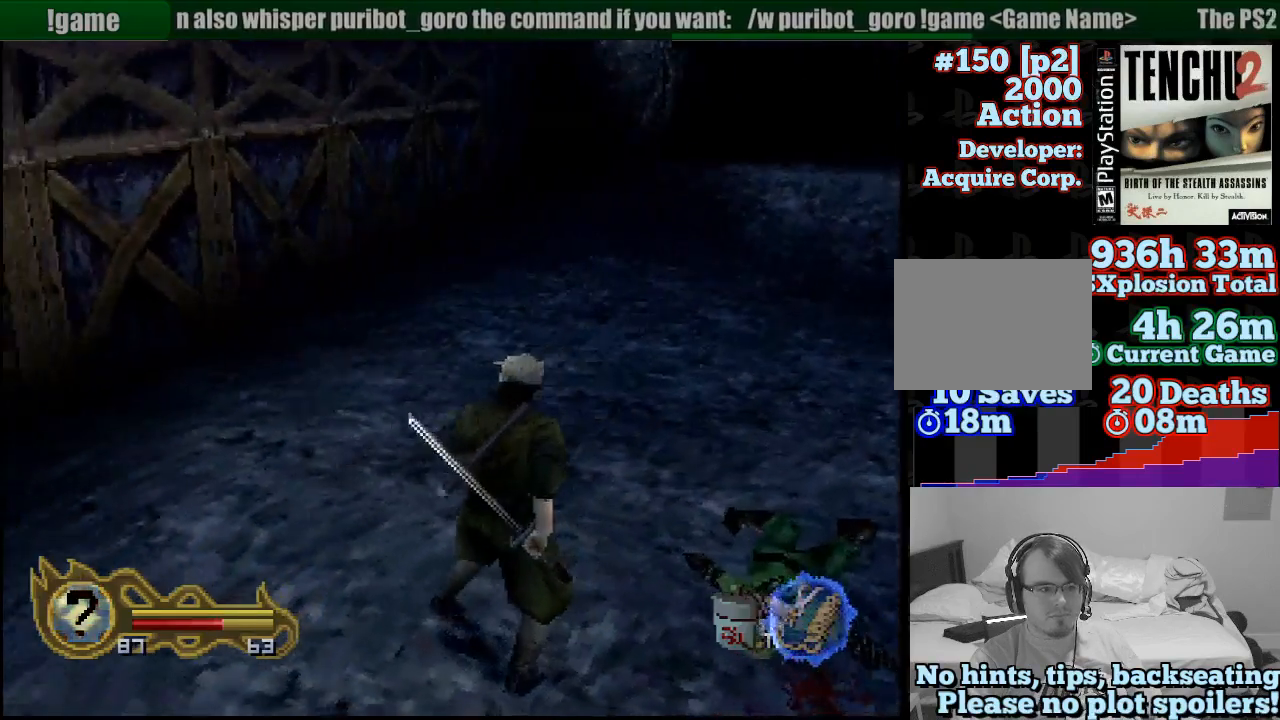
{"dt_ms": 500, "buttons": [], "left_stick": "left", "right_stick": "center", "button_events": []}
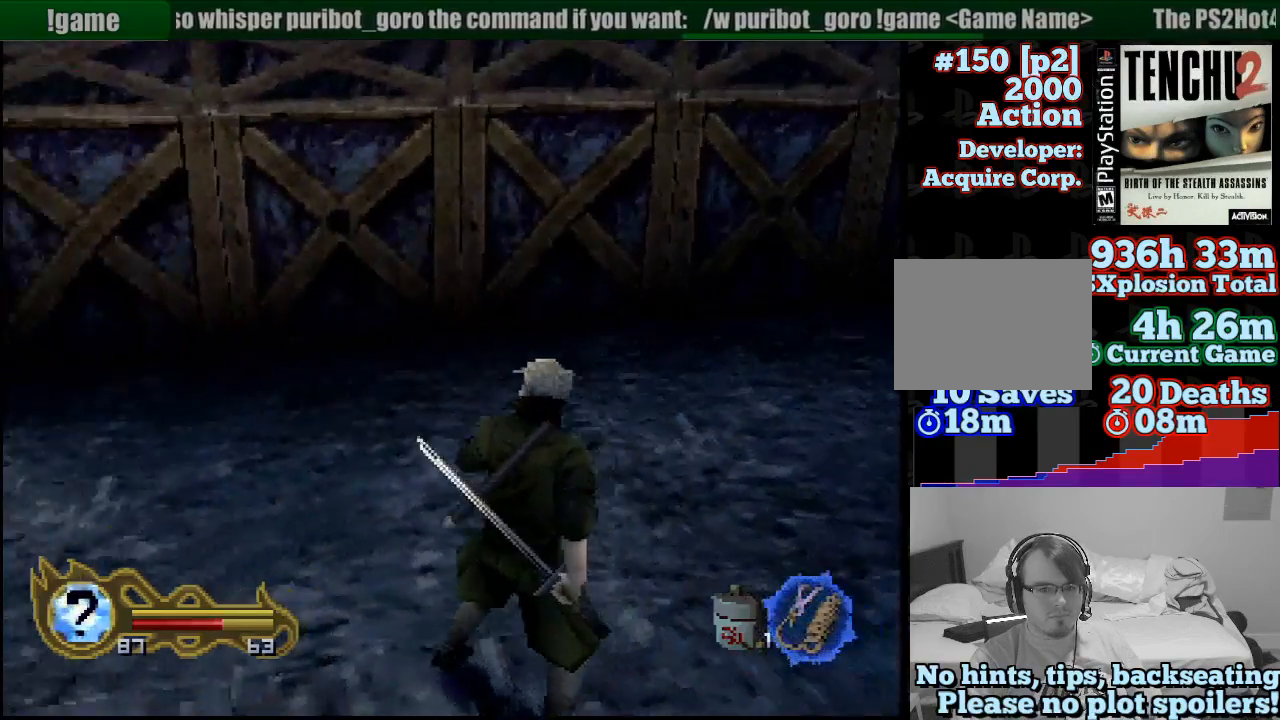
{"dt_ms": 500, "buttons": [], "left_stick": "center", "right_stick": "center", "button_events": []}
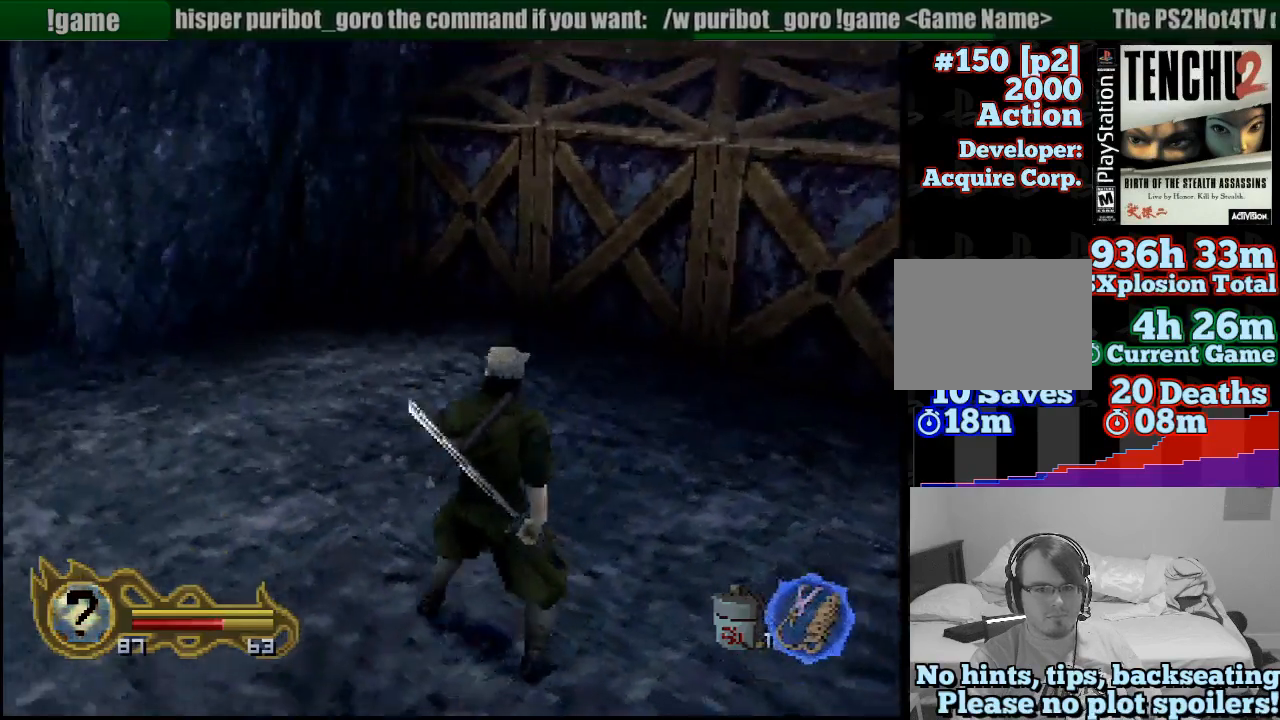
{"dt_ms": 500, "buttons": [], "left_stick": "up", "right_stick": "center", "button_events": []}
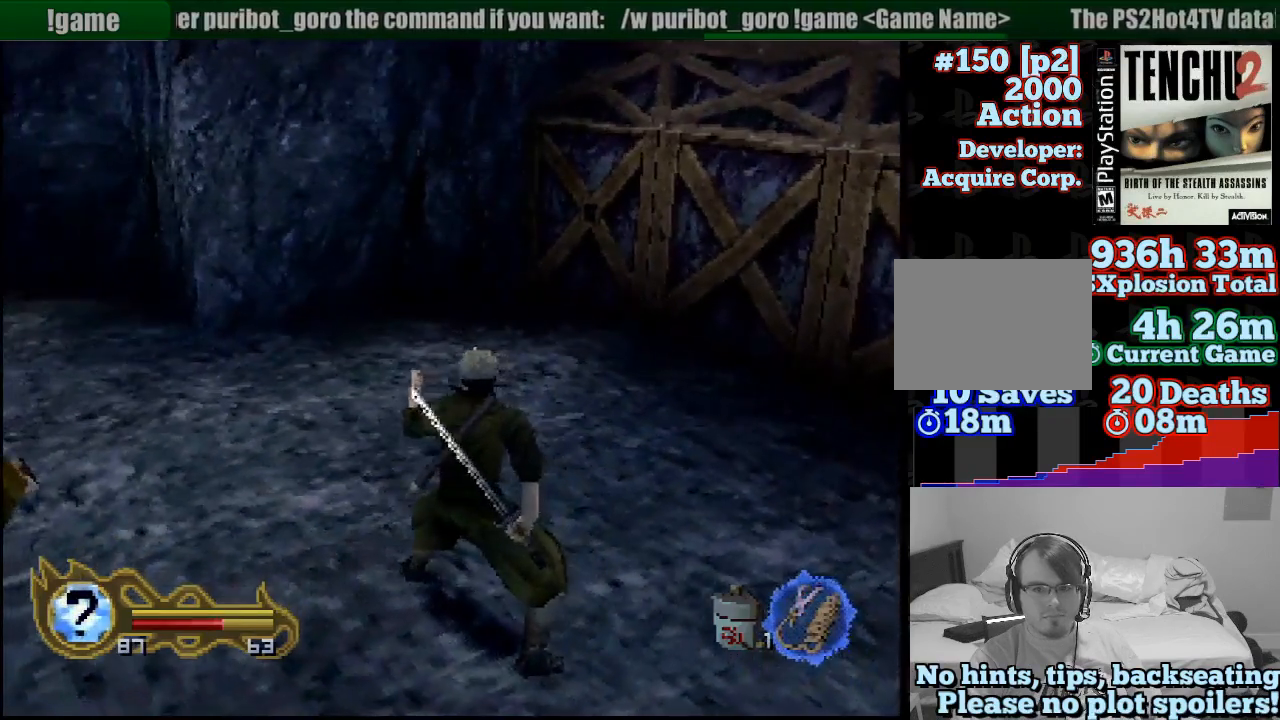
{"dt_ms": 500, "buttons": [], "left_stick": "right", "right_stick": "center", "button_events": []}
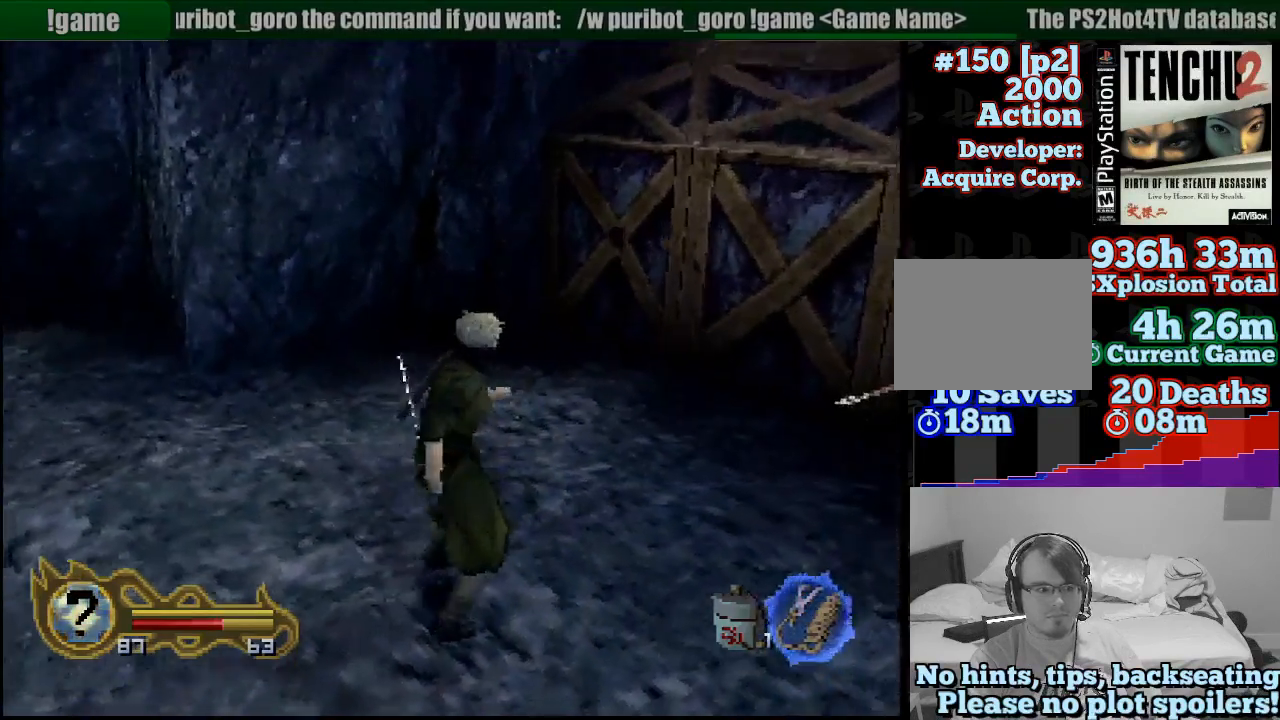
{"dt_ms": 1000, "buttons": [], "left_stick": "center", "right_stick": "center", "button_events": []}
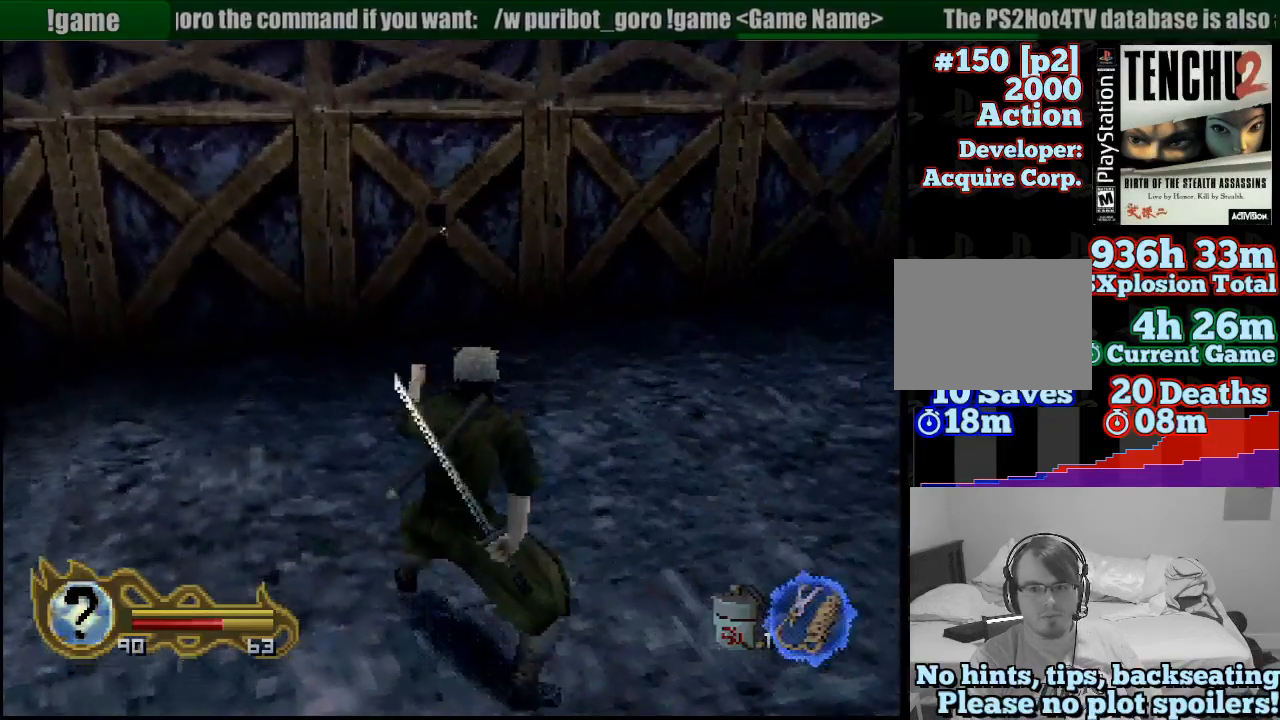
{"dt_ms": 500, "buttons": [], "left_stick": "right", "right_stick": "center", "button_events": []}
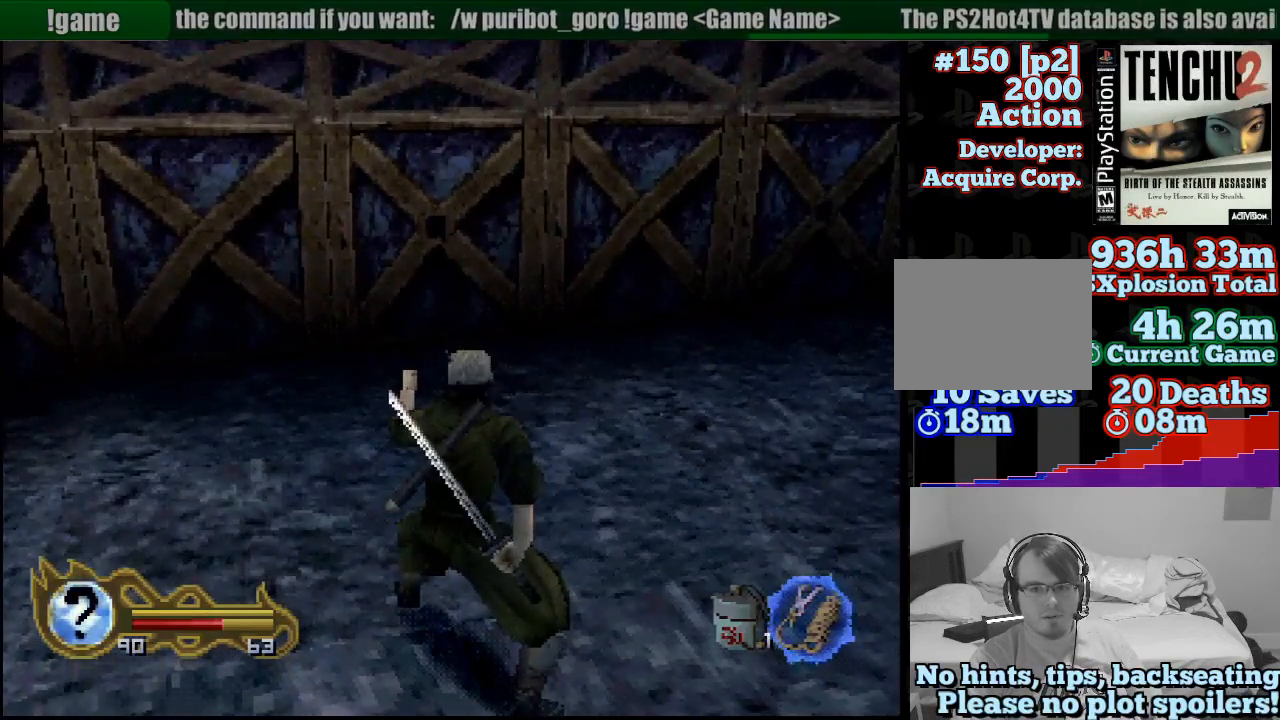
{"dt_ms": 500, "buttons": [], "left_stick": "right", "right_stick": "center", "button_events": []}
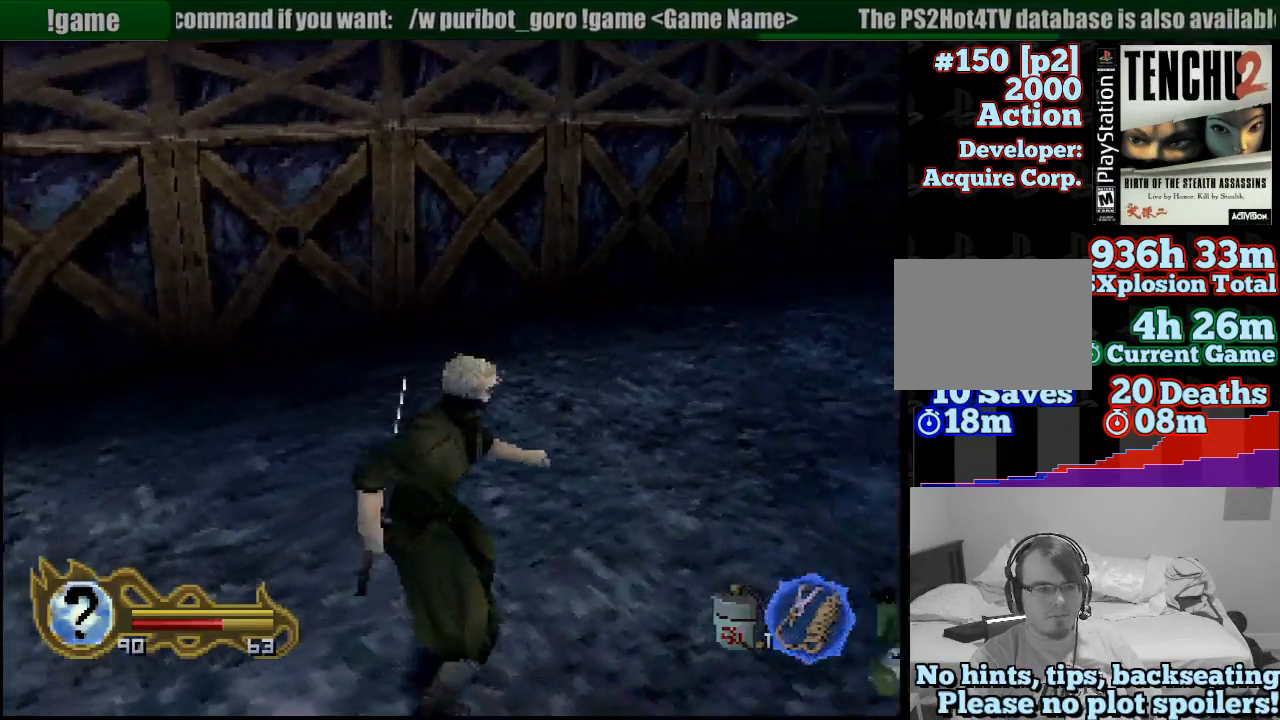
{"dt_ms": 500, "buttons": [], "left_stick": "center", "right_stick": "center", "button_events": []}
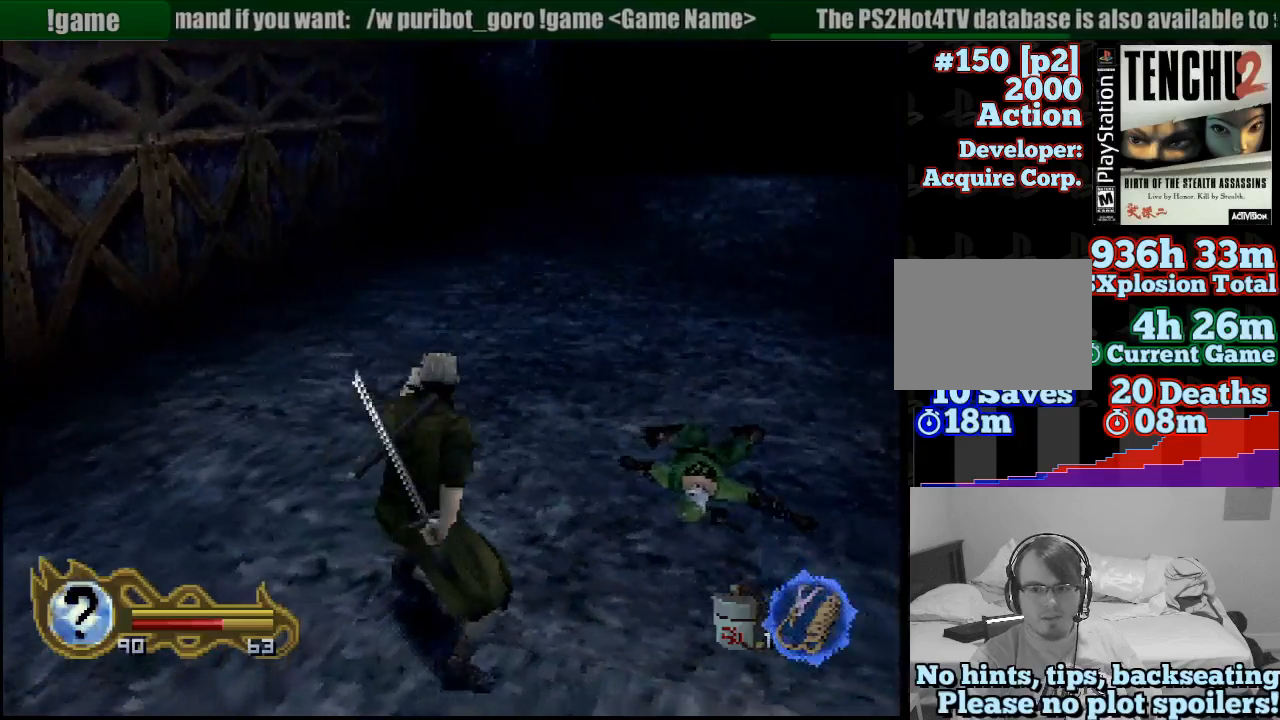
{"dt_ms": 500, "buttons": [], "left_stick": "up-right", "right_stick": "center", "button_events": []}
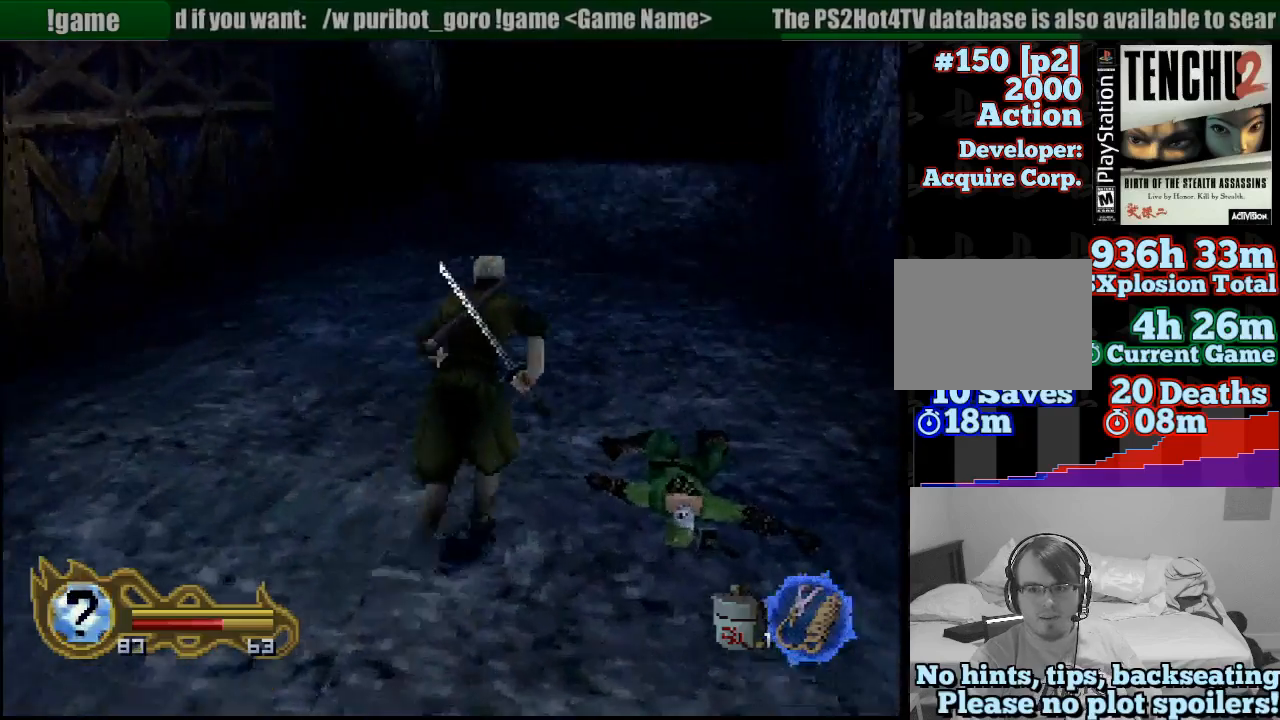
{"dt_ms": 500, "buttons": [], "left_stick": "up-left", "right_stick": "center", "button_events": []}
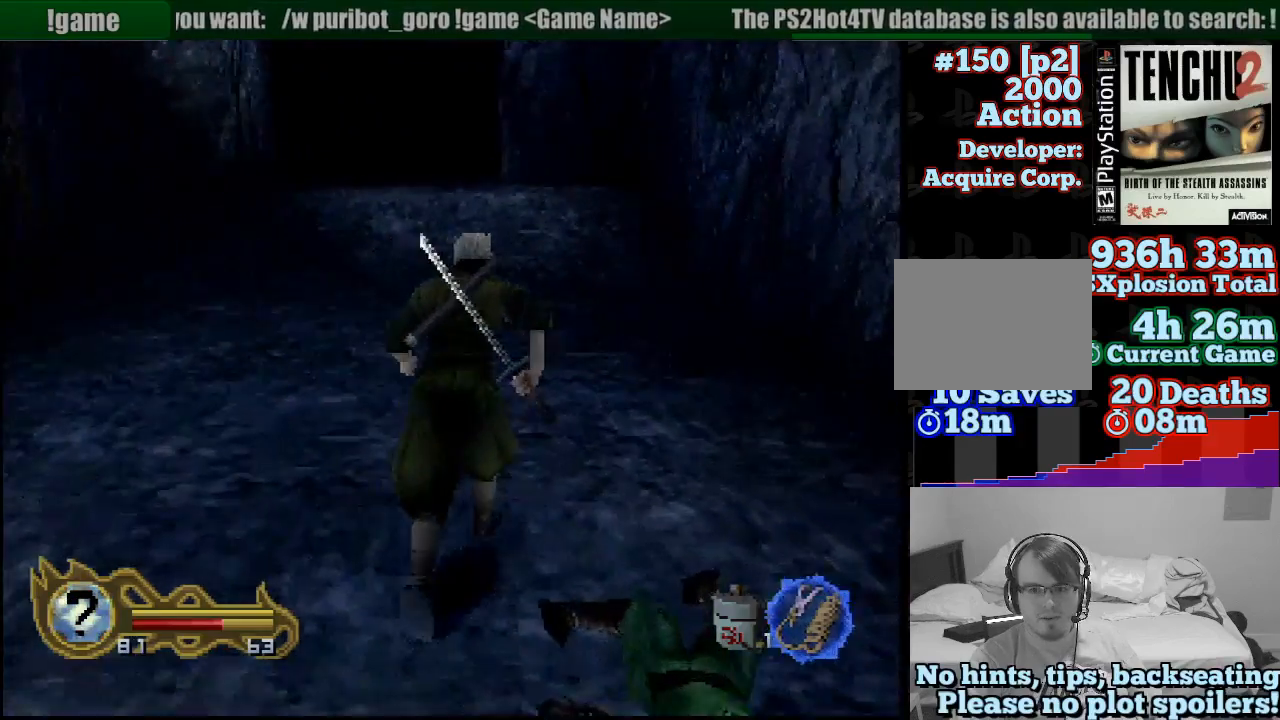
{"dt_ms": 500, "buttons": [], "left_stick": "up-left", "right_stick": "center", "button_events": []}
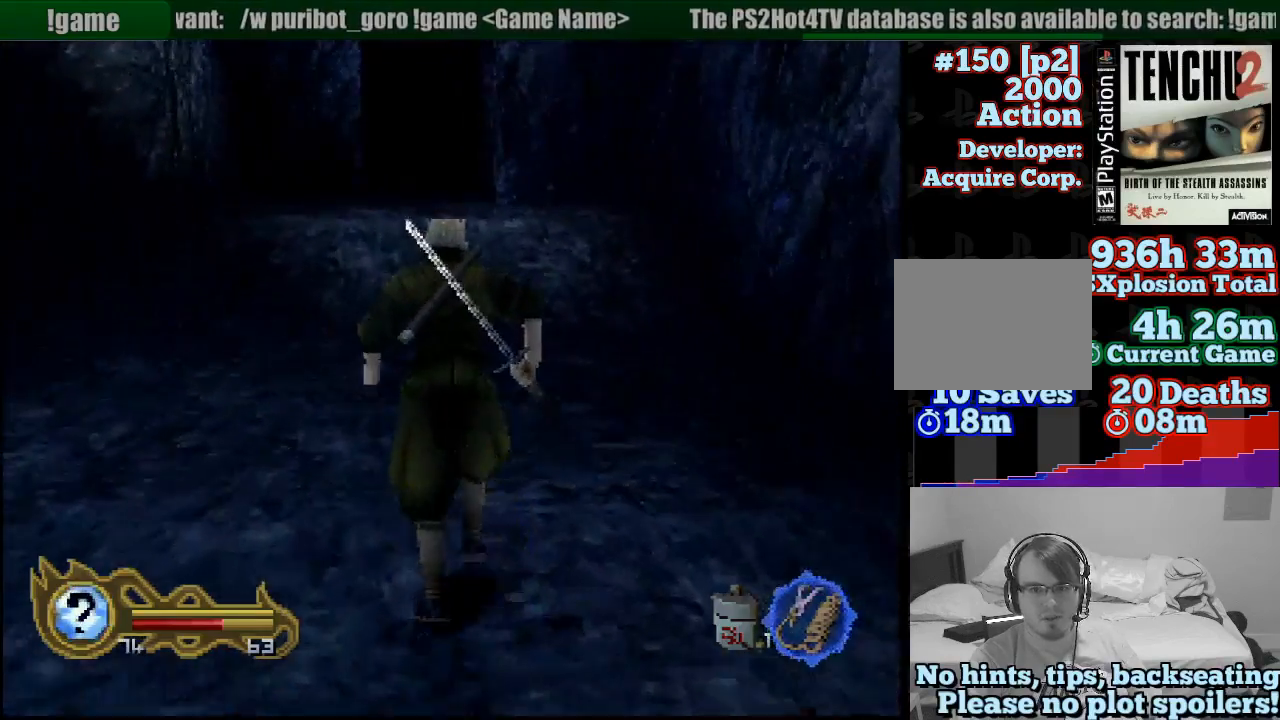
{"dt_ms": 500, "buttons": [], "left_stick": "up", "right_stick": "center", "button_events": []}
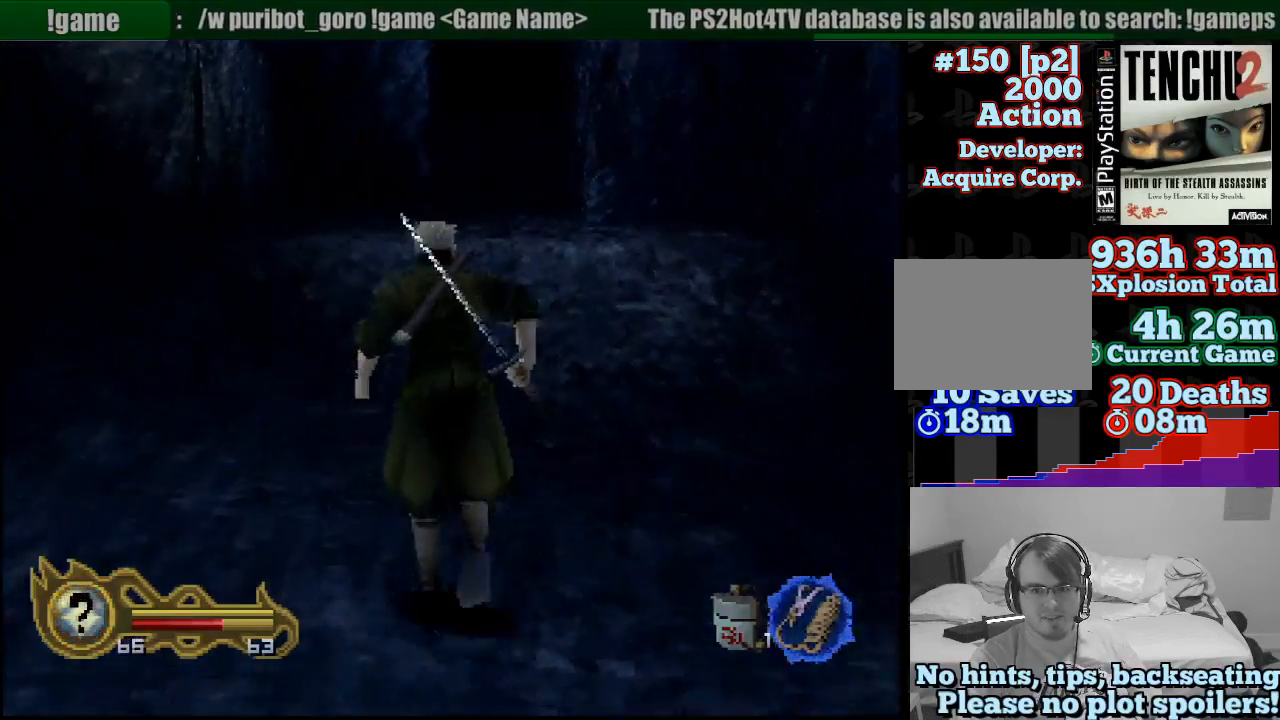
{"dt_ms": 500, "buttons": [], "left_stick": "up", "right_stick": "center", "button_events": []}
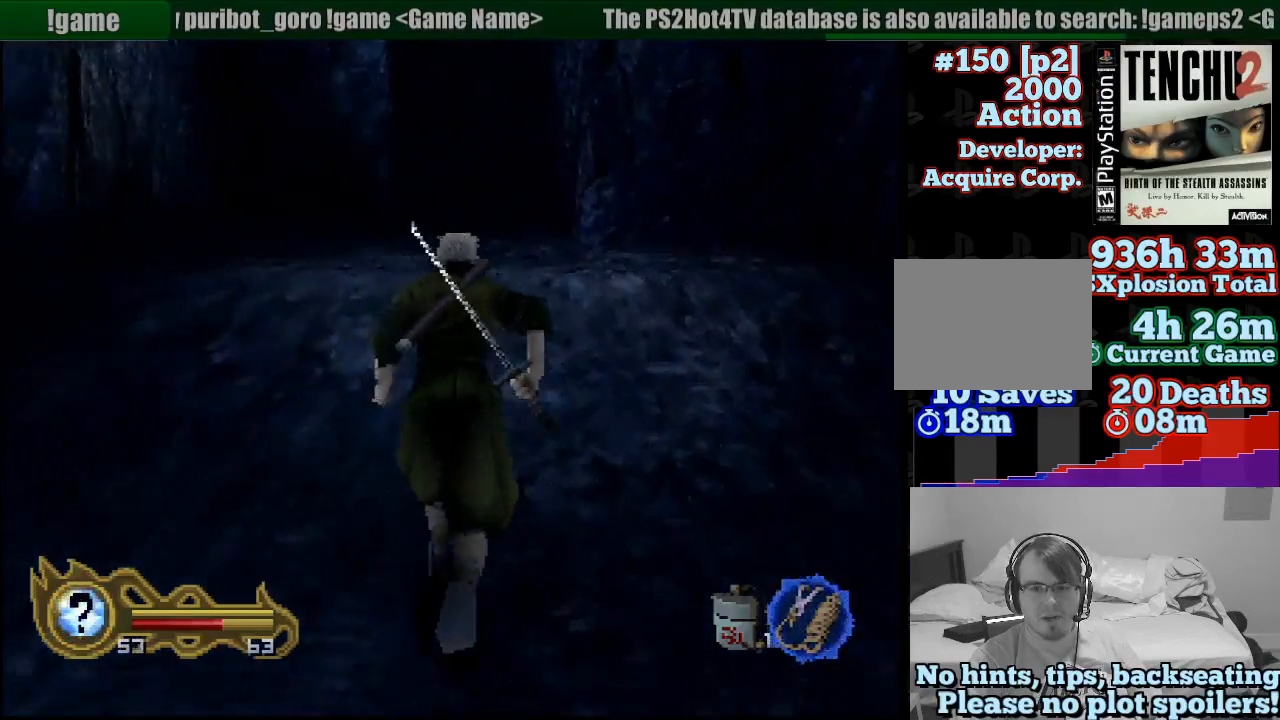
{"dt_ms": 500, "buttons": [], "left_stick": "up", "right_stick": "center", "button_events": []}
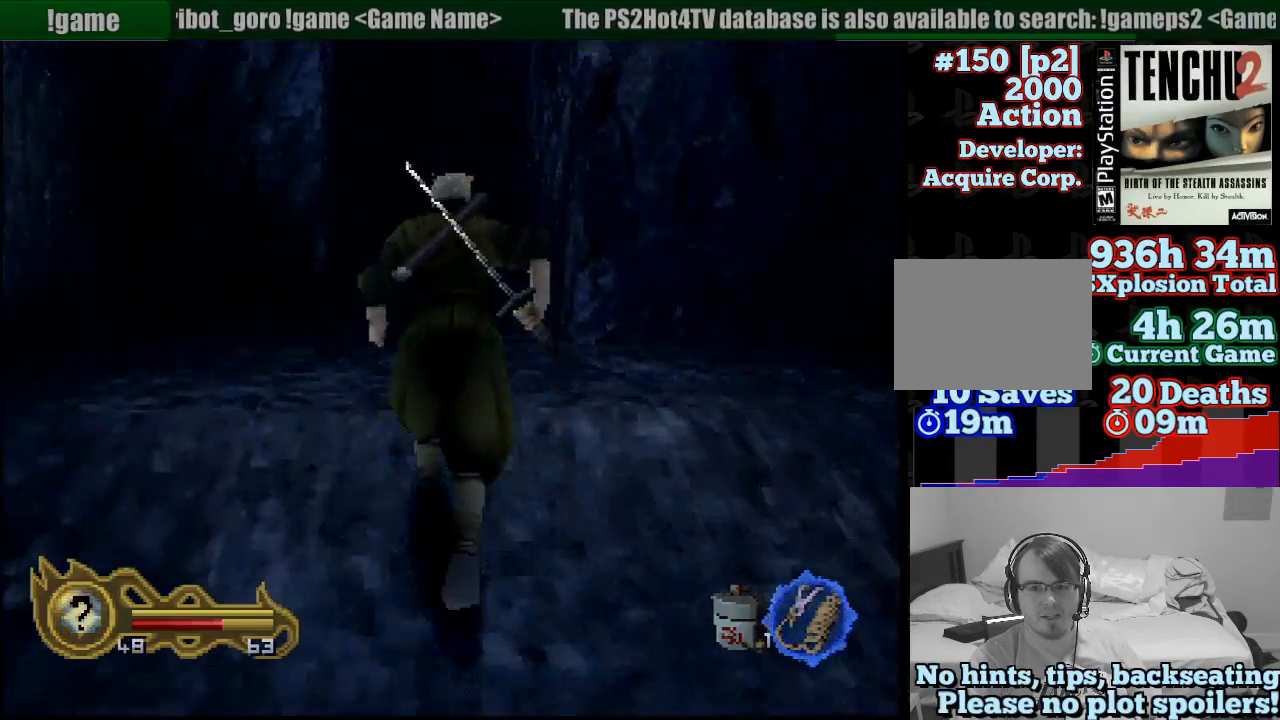
{"dt_ms": 500, "buttons": [], "left_stick": "up", "right_stick": "center", "button_events": []}
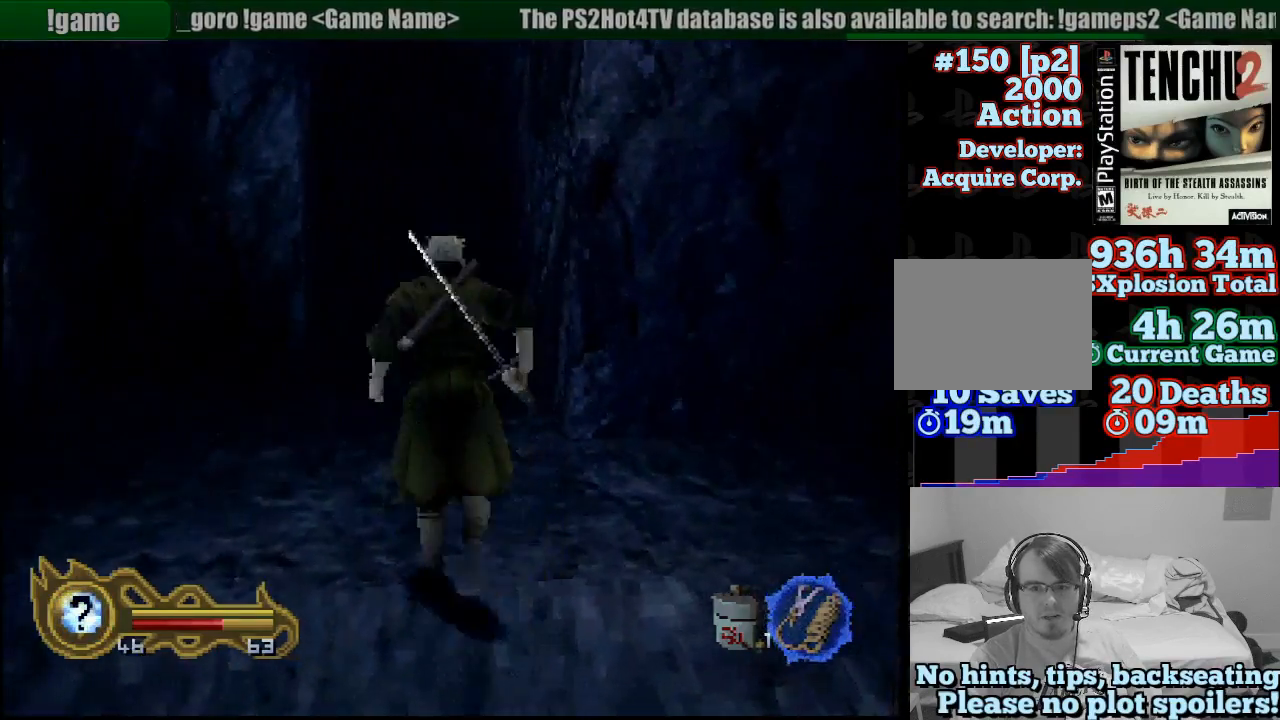
{"dt_ms": 500, "buttons": [], "left_stick": "up", "right_stick": "center", "button_events": []}
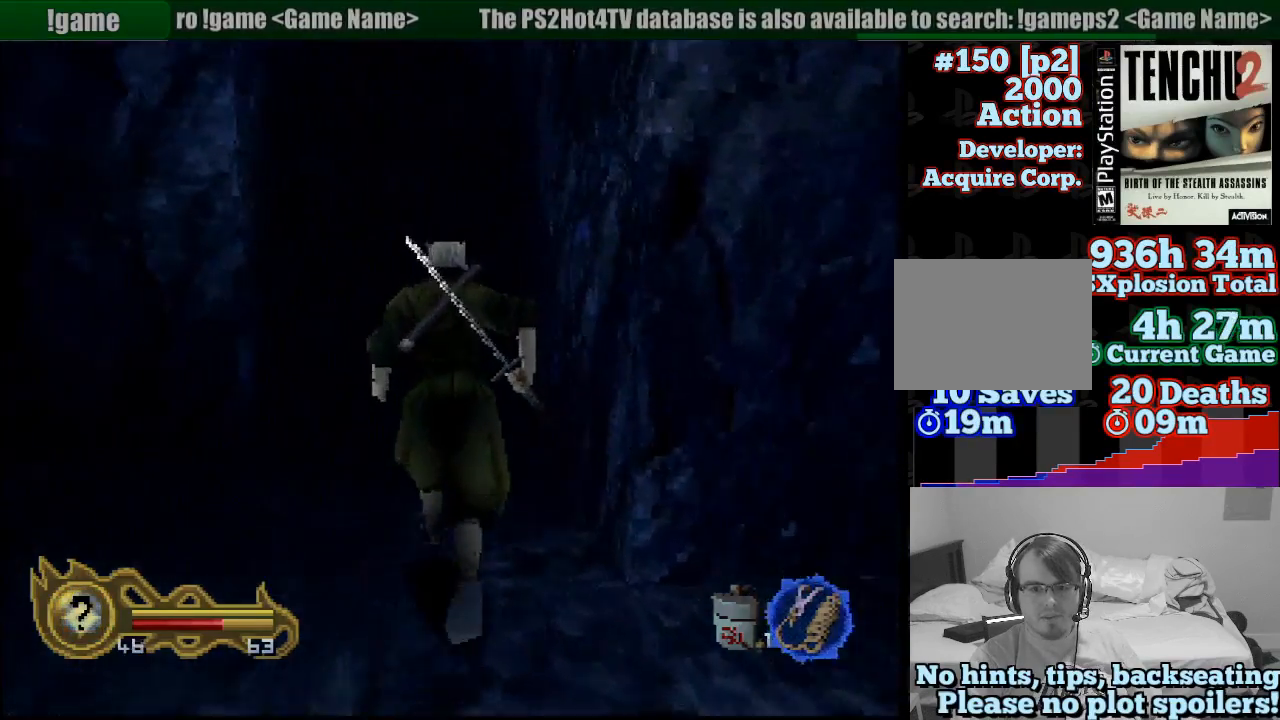
{"dt_ms": 500, "buttons": [], "left_stick": "left", "right_stick": "center", "button_events": []}
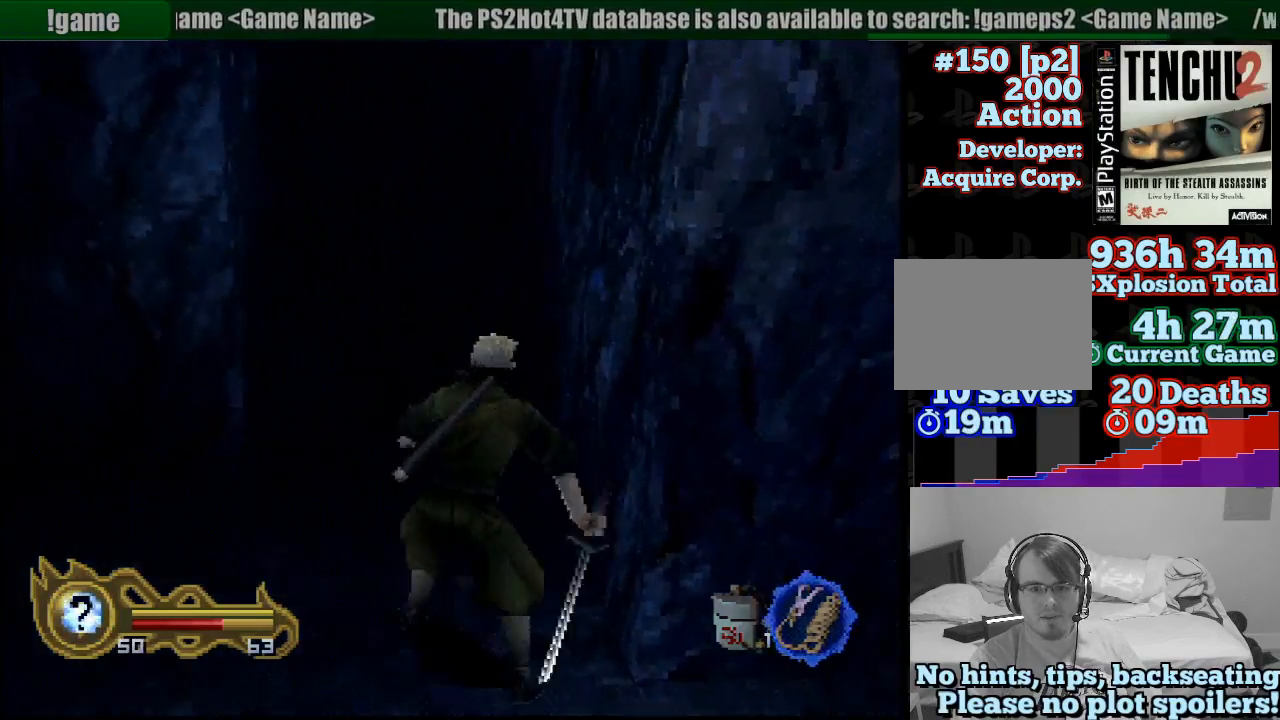
{"dt_ms": 500, "buttons": [], "left_stick": "left", "right_stick": "center", "button_events": []}
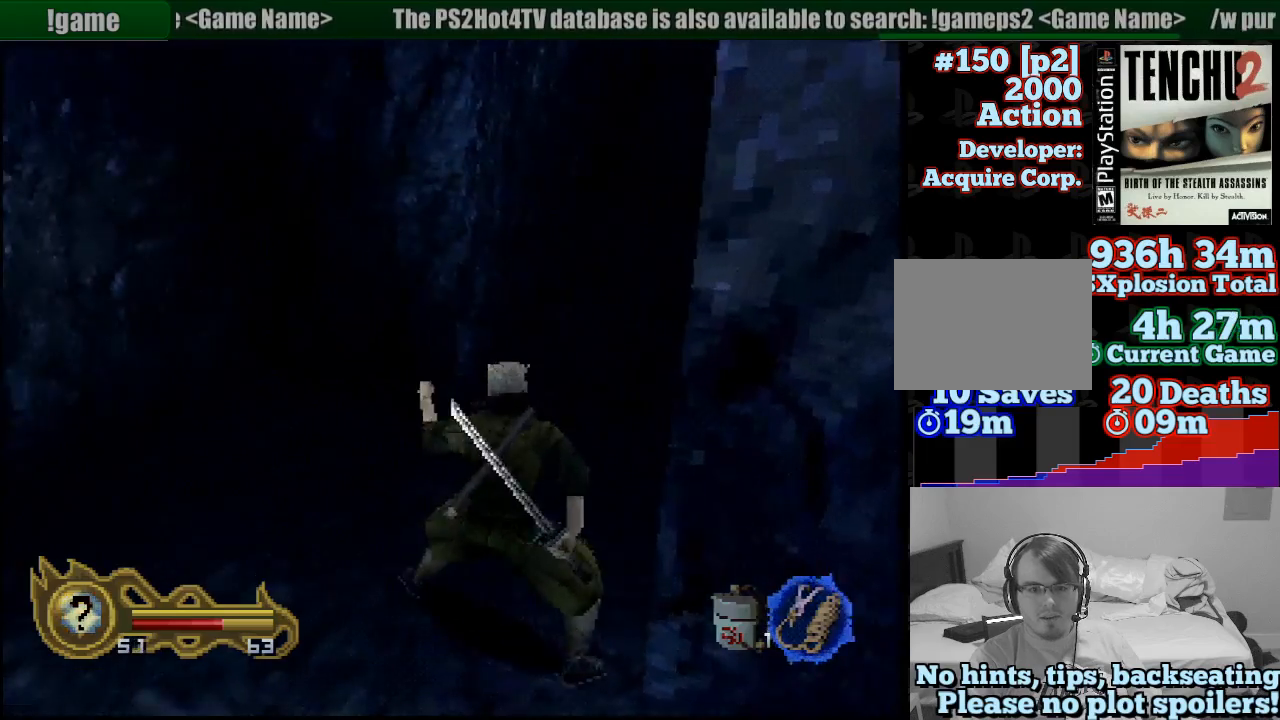
{"dt_ms": 500, "buttons": [], "left_stick": "left", "right_stick": "center", "button_events": []}
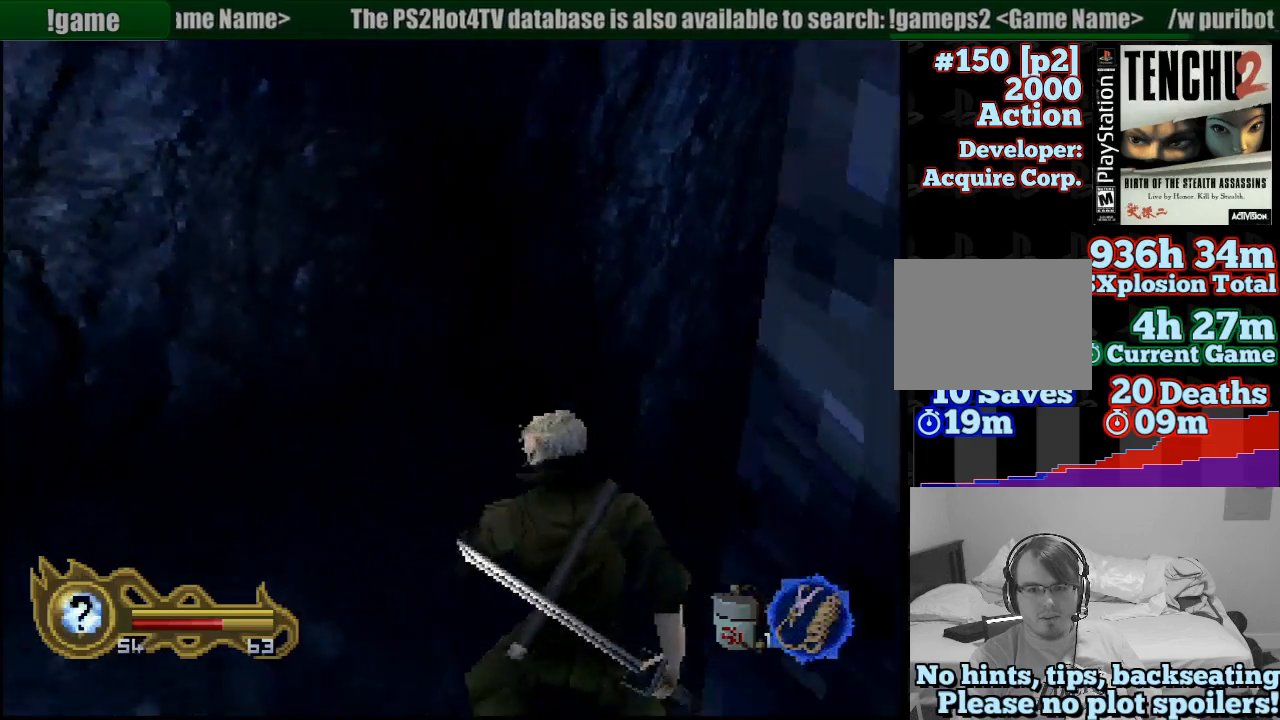
{"dt_ms": 500, "buttons": [], "left_stick": "up-left", "right_stick": "center", "button_events": []}
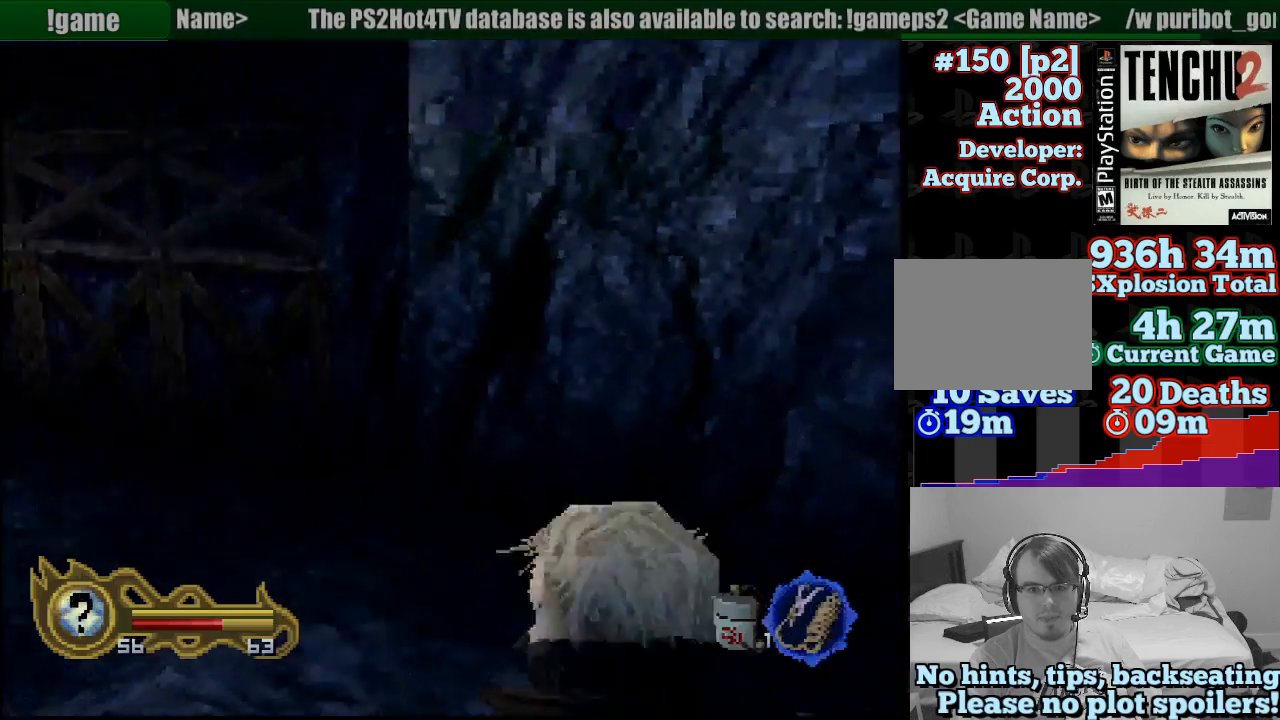
{"dt_ms": 500, "buttons": [], "left_stick": "up-right", "right_stick": "center", "button_events": []}
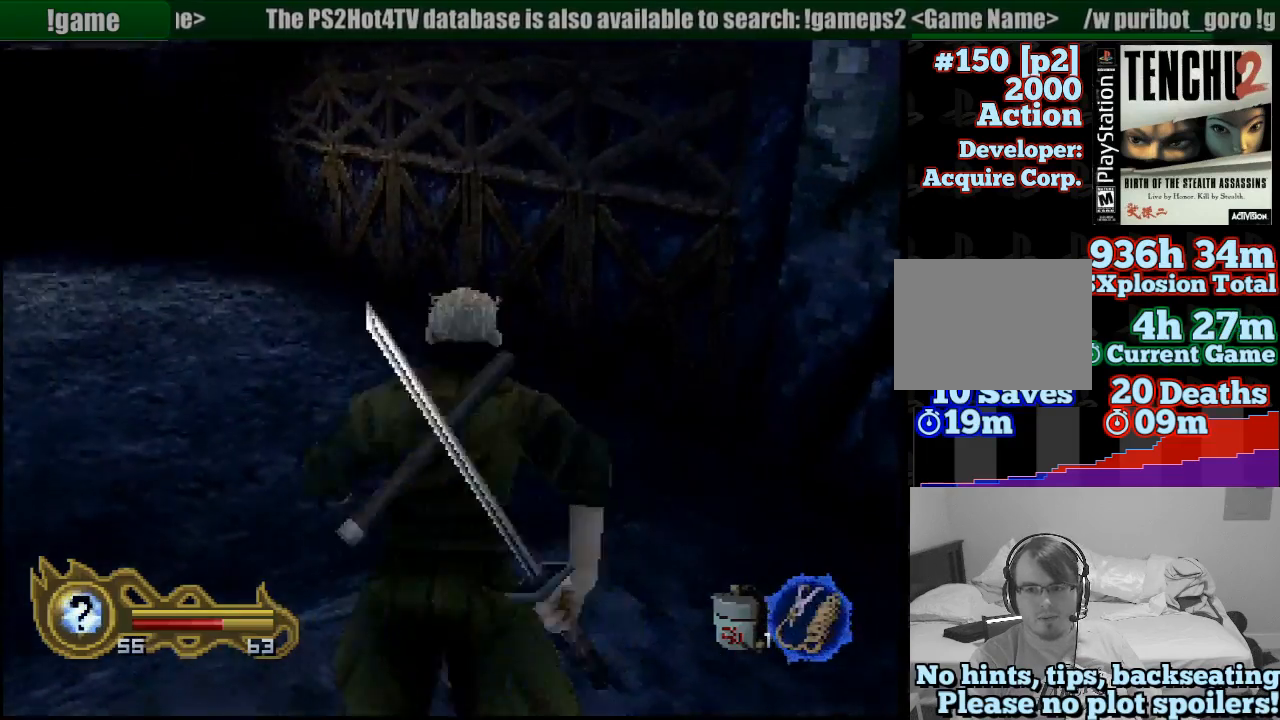
{"dt_ms": 500, "buttons": [], "left_stick": "down-right", "right_stick": "center", "button_events": []}
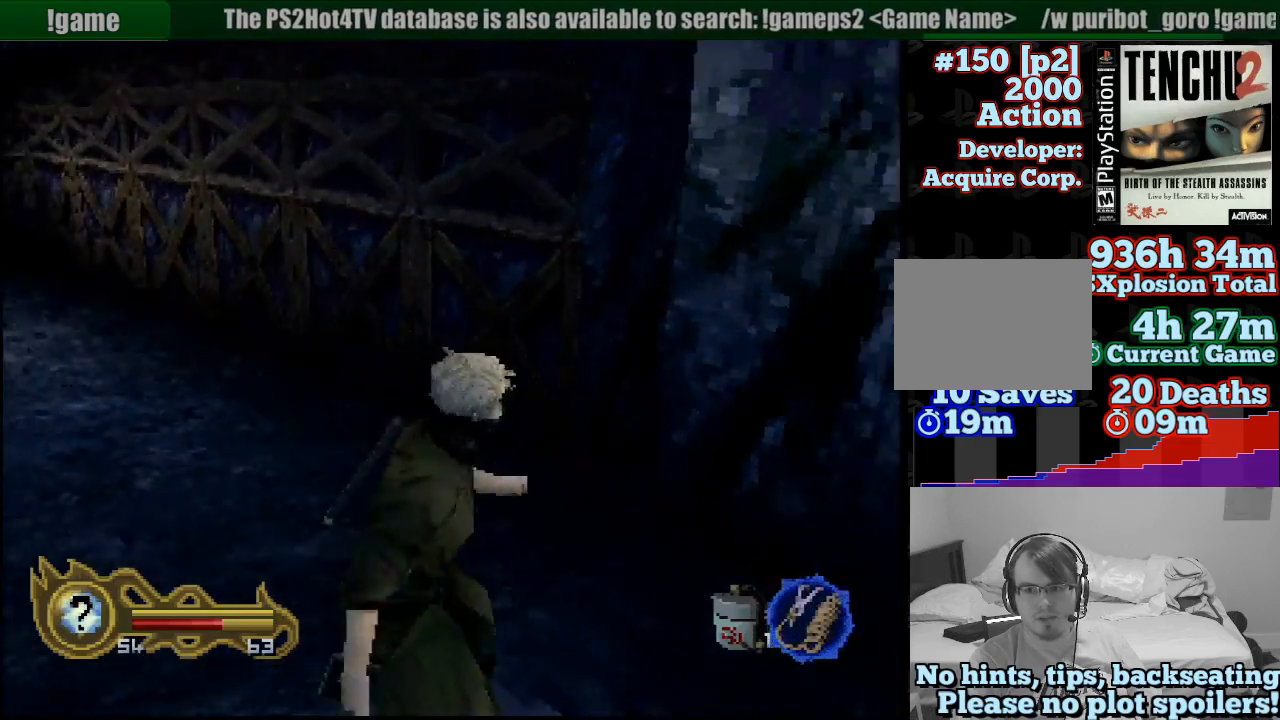
{"dt_ms": 500, "buttons": [], "left_stick": "right", "right_stick": "center", "button_events": []}
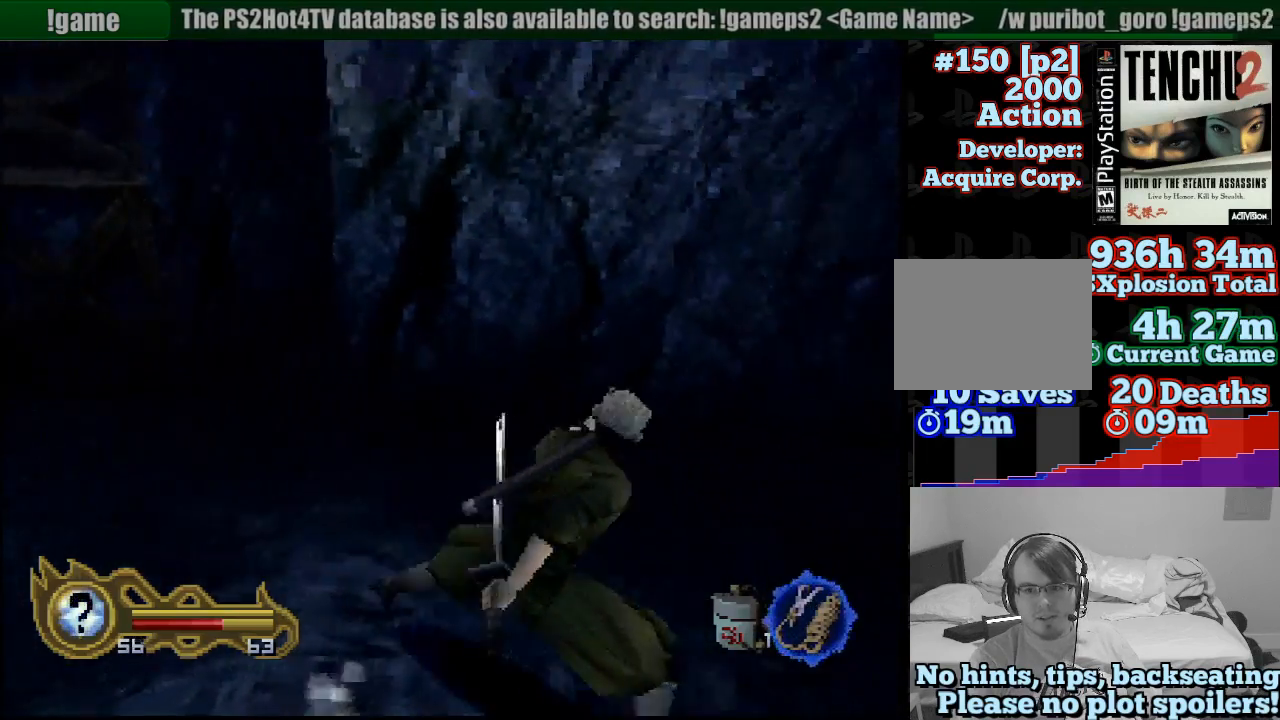
{"dt_ms": 500, "buttons": [], "left_stick": "right", "right_stick": "center", "button_events": []}
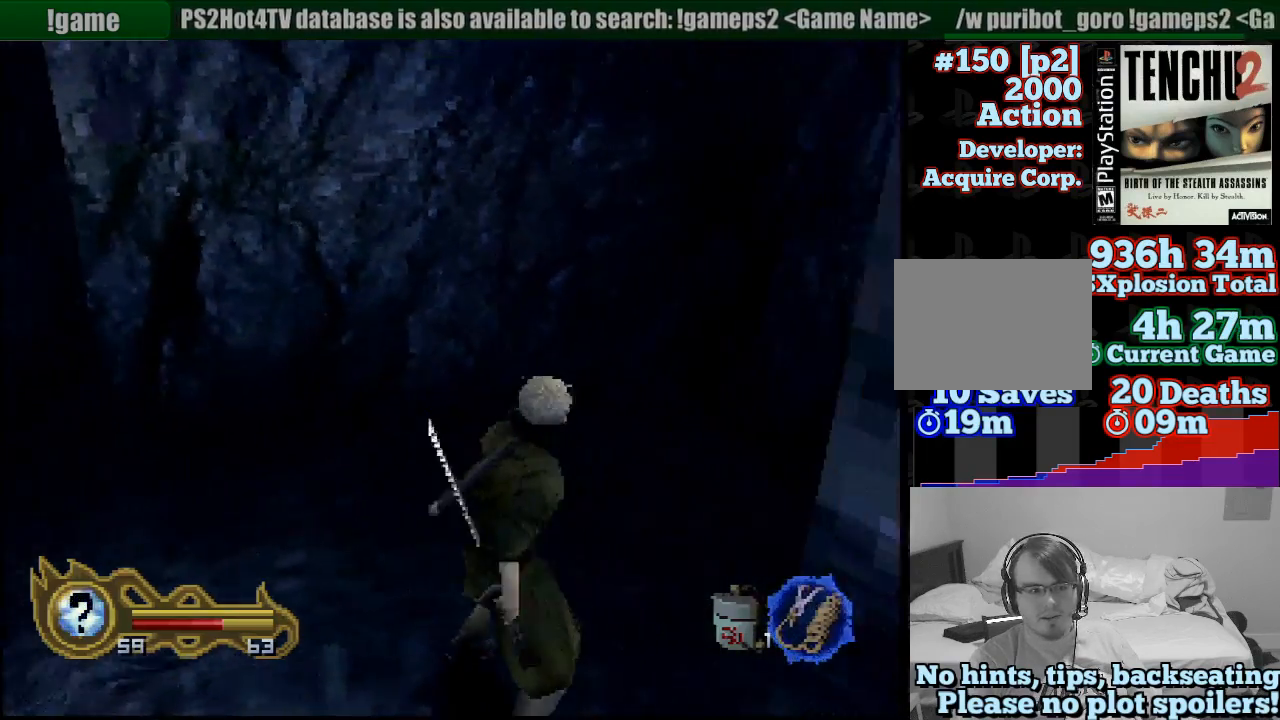
{"dt_ms": 500, "buttons": [], "left_stick": "right", "right_stick": "center", "button_events": []}
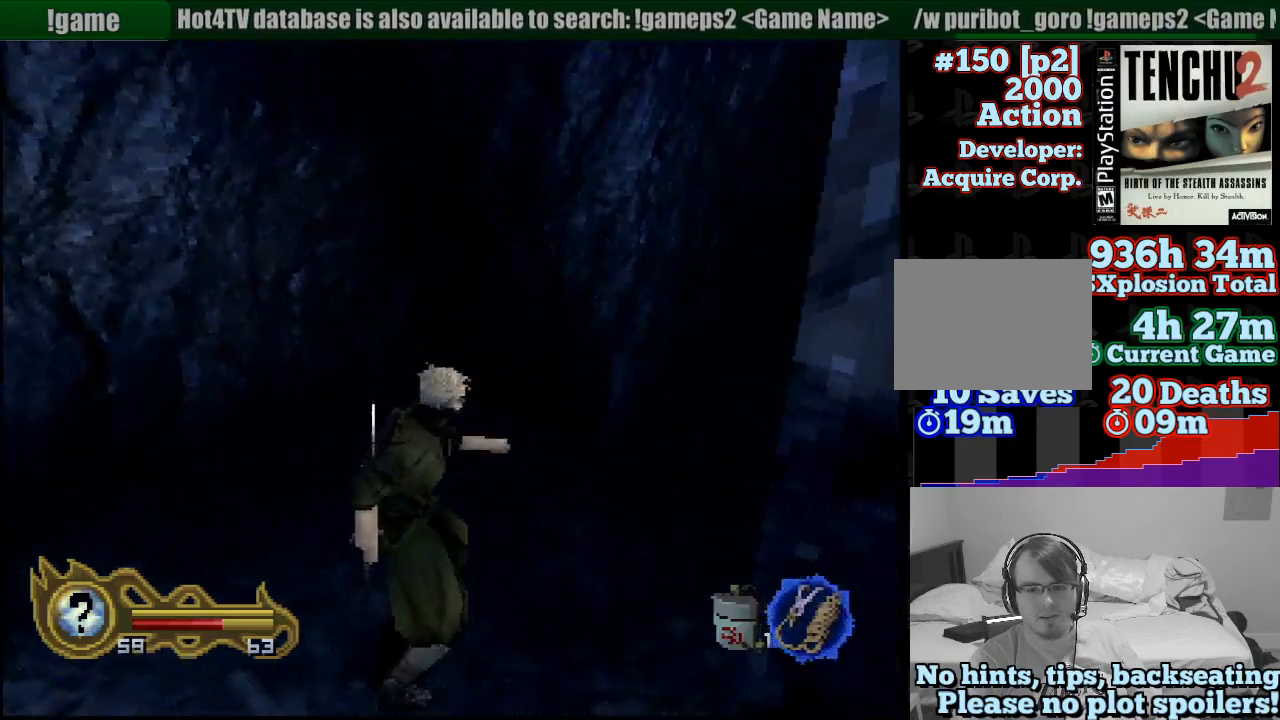
{"dt_ms": 500, "buttons": [], "left_stick": "down", "right_stick": "center", "button_events": []}